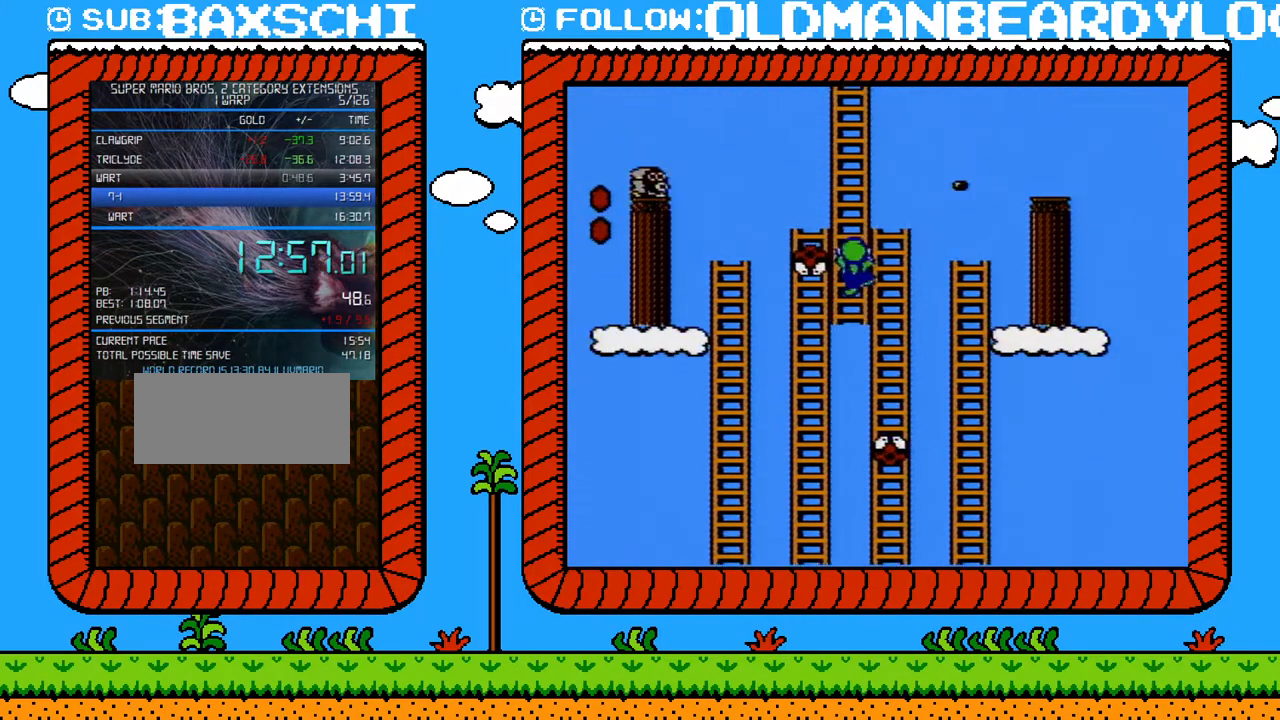
Gameplay with a controller (Nintendo layout); each line is a JSON object with the inputs held at the frame after it. "events" lists button and stick changes between this image and that frame as [ms after this image, input, new state], when the widget could be followed in between. Not read: L3 R3.
{"buttons": ["DPAD_UP"], "events": []}
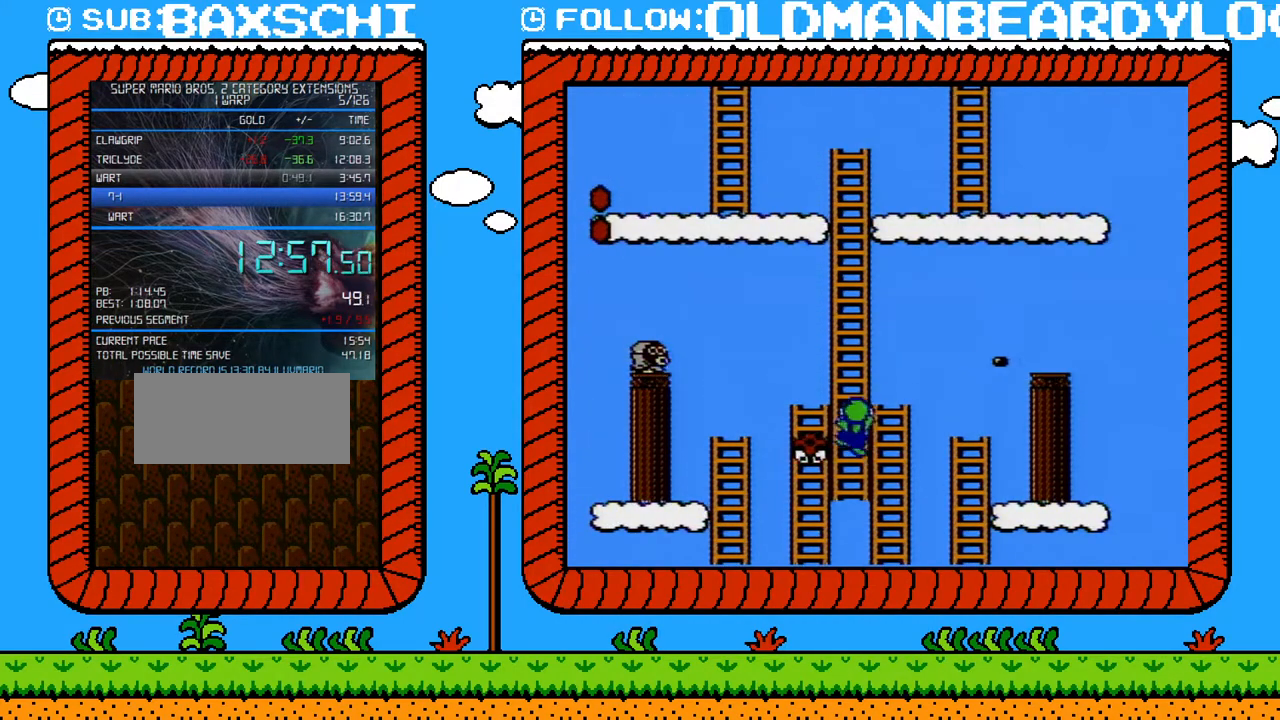
{"buttons": ["A", "B", "DPAD_LEFT"], "events": [[183, "DPAD_RIGHT", "down"], [233, "B", "down"], [267, "A", "down"], [300, "DPAD_LEFT", "down"], [300, "DPAD_RIGHT", "up"], [333, "DPAD_UP", "up"]]}
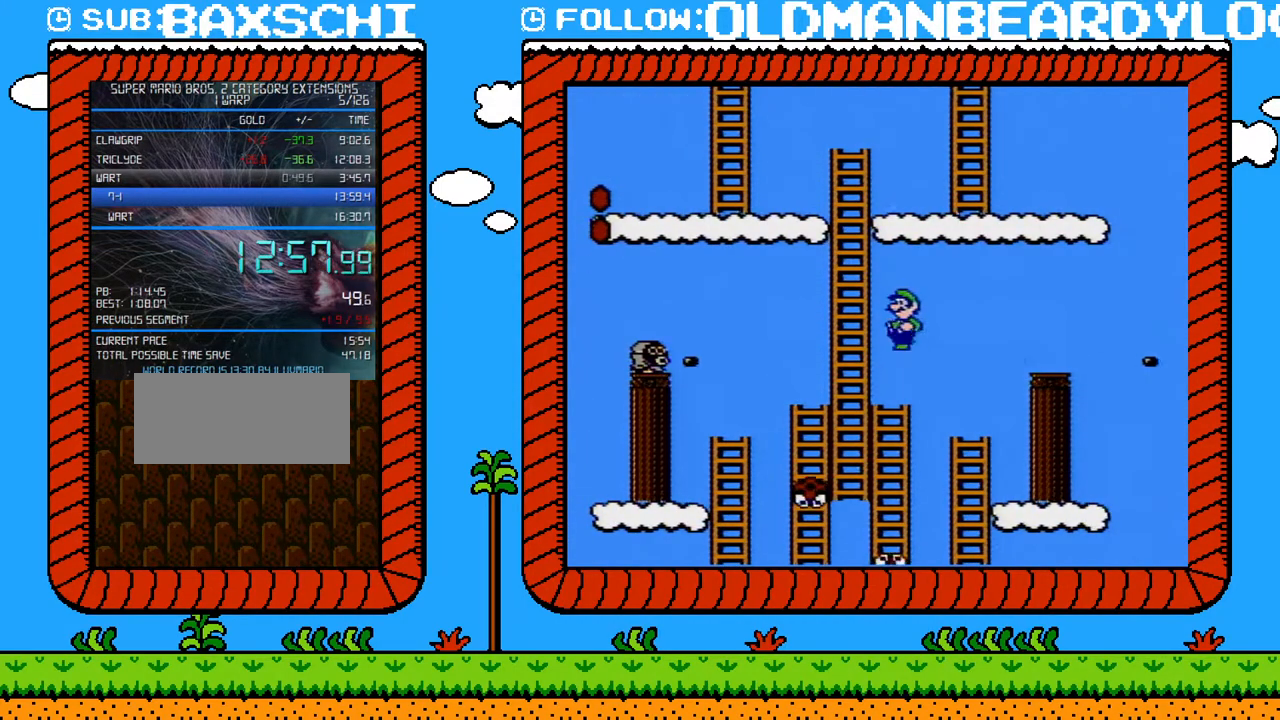
{"buttons": ["A", "B", "DPAD_UP", "DPAD_LEFT"], "events": [[233, "DPAD_UP", "down"], [267, "DPAD_LEFT", "up"], [300, "A", "up"], [333, "DPAD_RIGHT", "down"], [417, "A", "down"], [417, "DPAD_RIGHT", "up"], [483, "DPAD_LEFT", "down"]]}
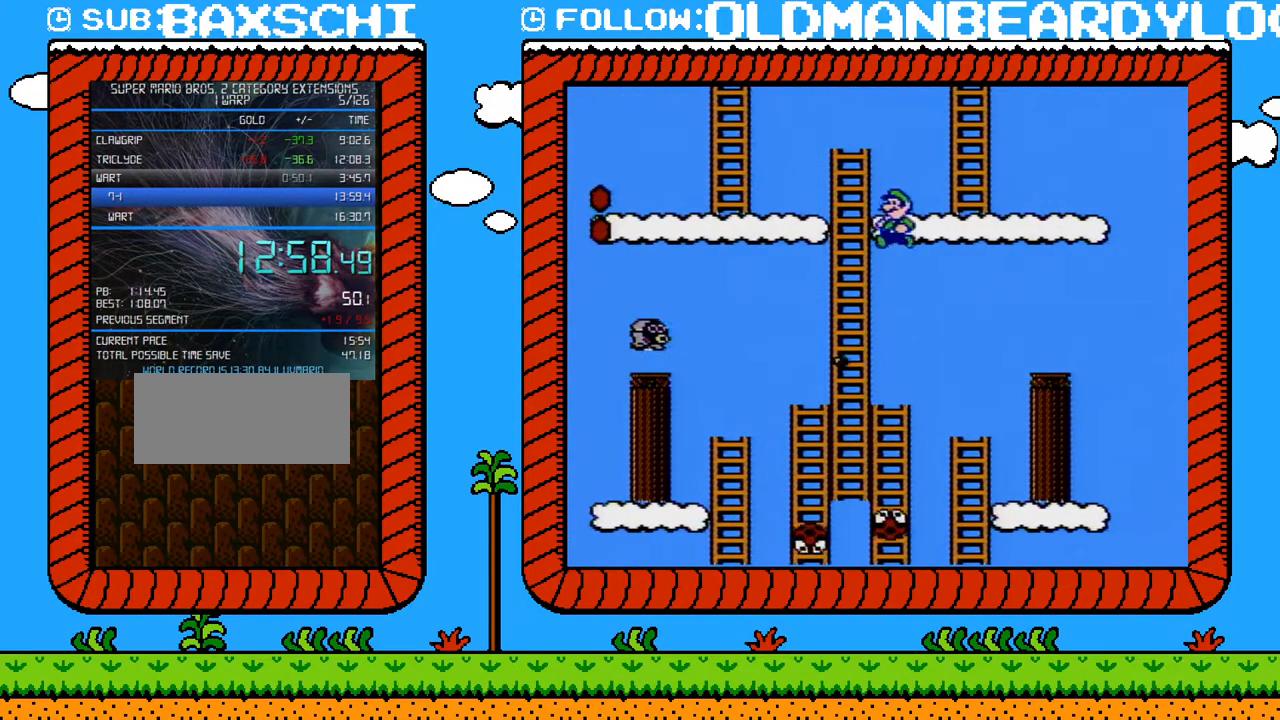
{"buttons": ["A", "B", "DPAD_UP", "DPAD_RIGHT"], "events": [[50, "DPAD_UP", "up"], [217, "DPAD_UP", "down"], [233, "DPAD_LEFT", "up"], [233, "DPAD_RIGHT", "down"]]}
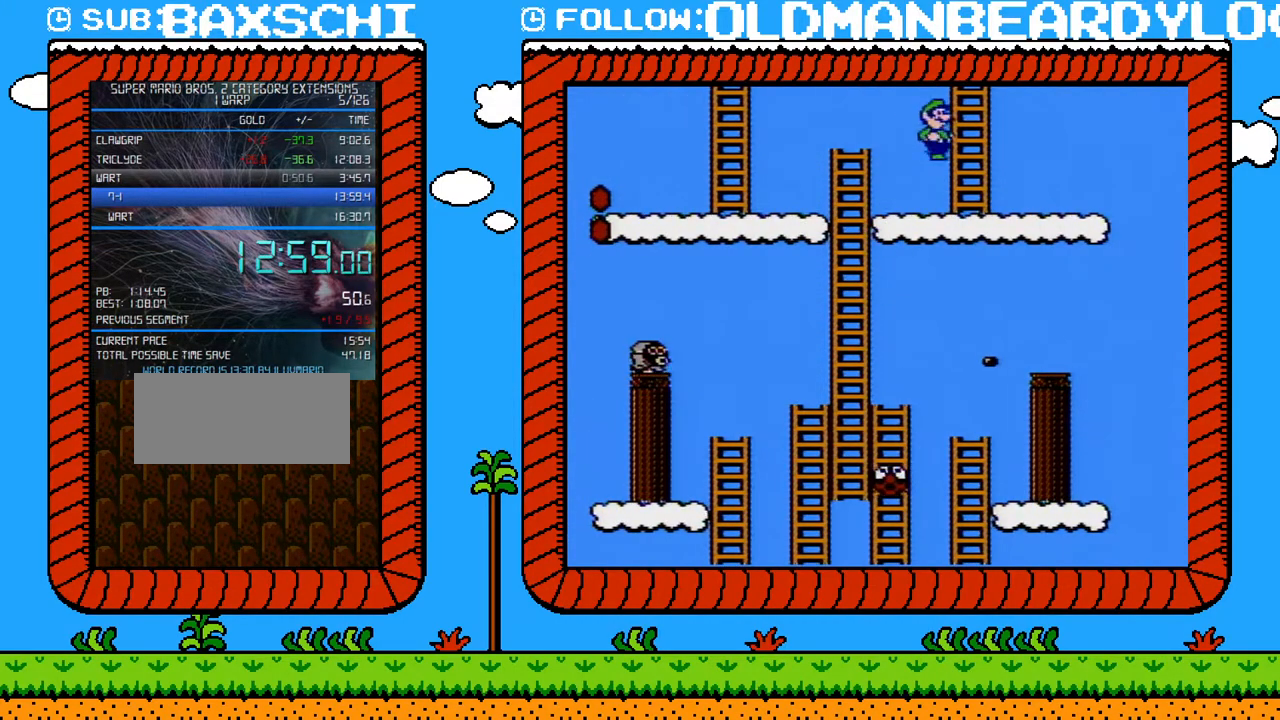
{"buttons": ["B", "DPAD_UP"], "events": [[83, "DPAD_RIGHT", "up"], [117, "A", "up"]]}
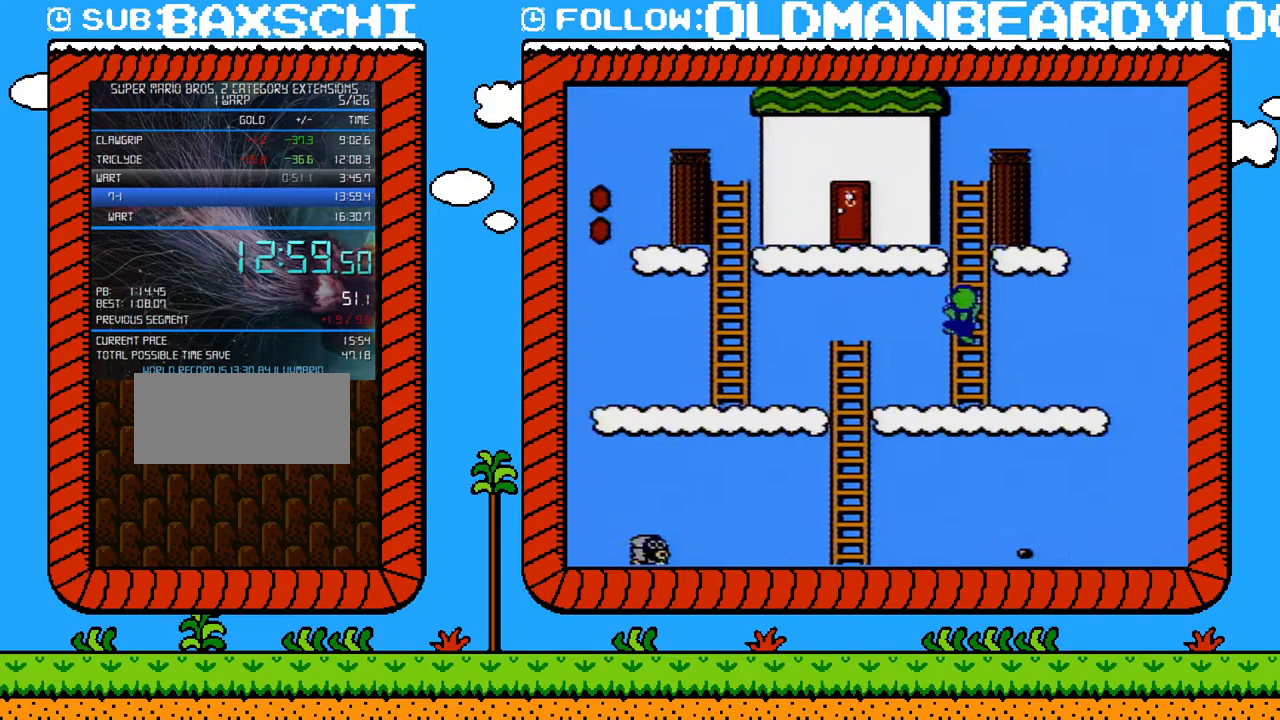
{"buttons": ["B", "DPAD_UP"], "events": []}
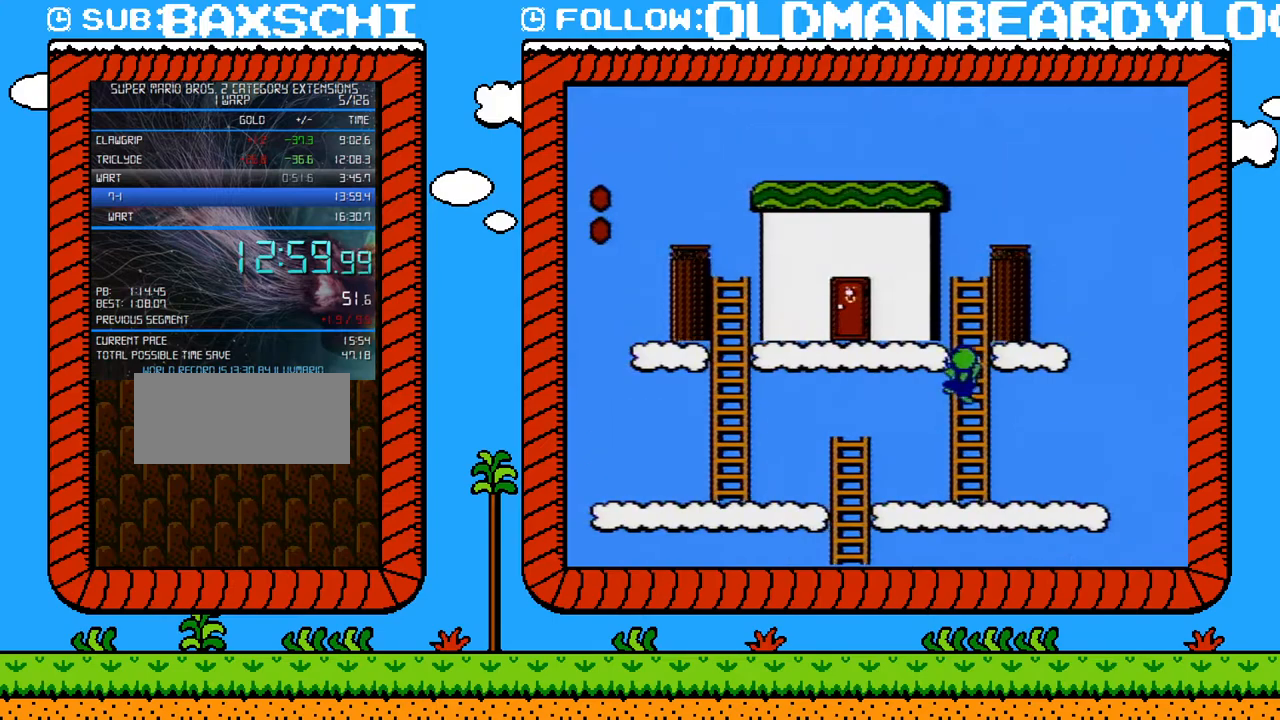
{"buttons": ["B", "DPAD_UP"], "events": []}
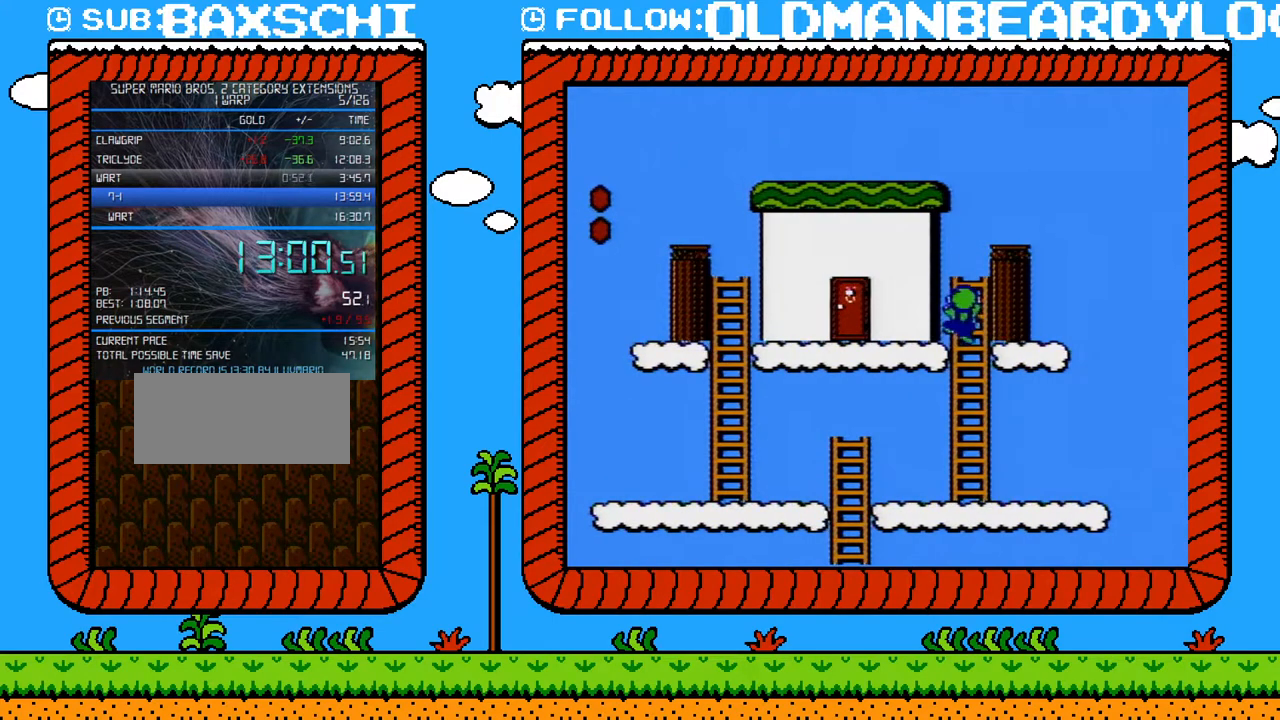
{"buttons": ["B"], "events": [[83, "DPAD_LEFT", "down"], [117, "DPAD_UP", "up"], [400, "DPAD_LEFT", "up"]]}
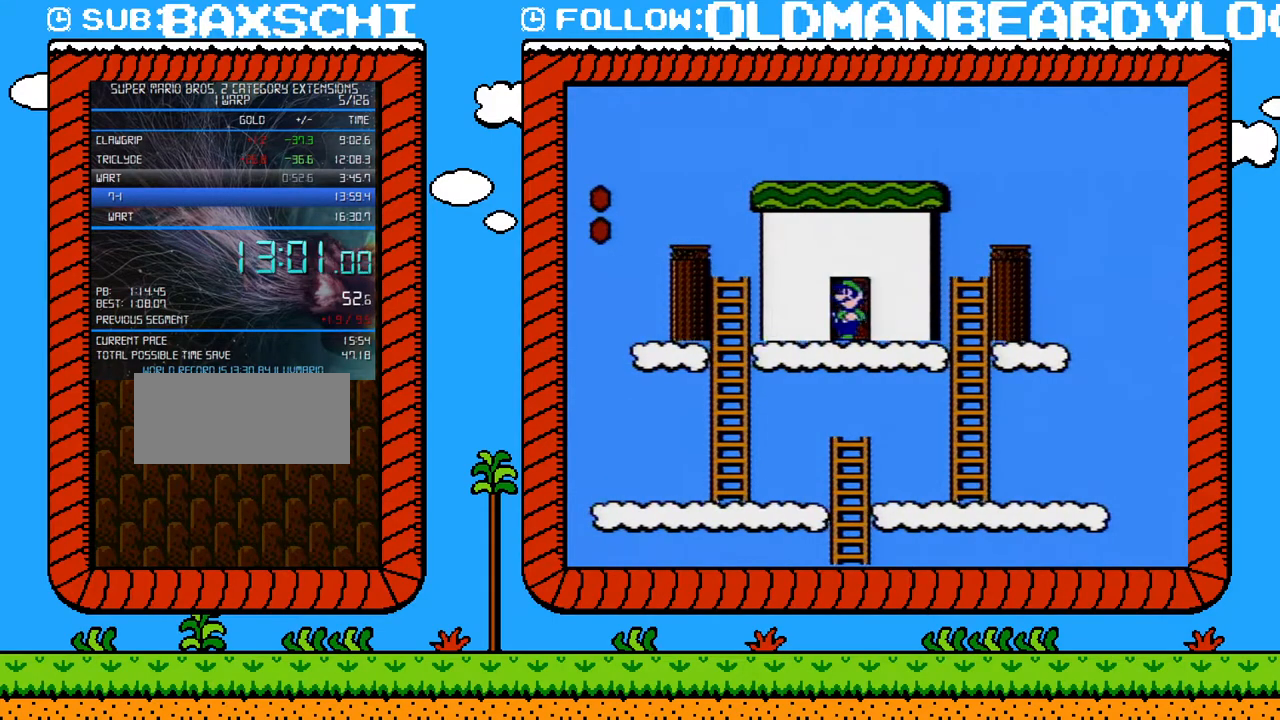
{"buttons": ["B"], "events": [[17, "B", "up"], [17, "DPAD_UP", "down"], [50, "B", "down"], [117, "DPAD_UP", "up"]]}
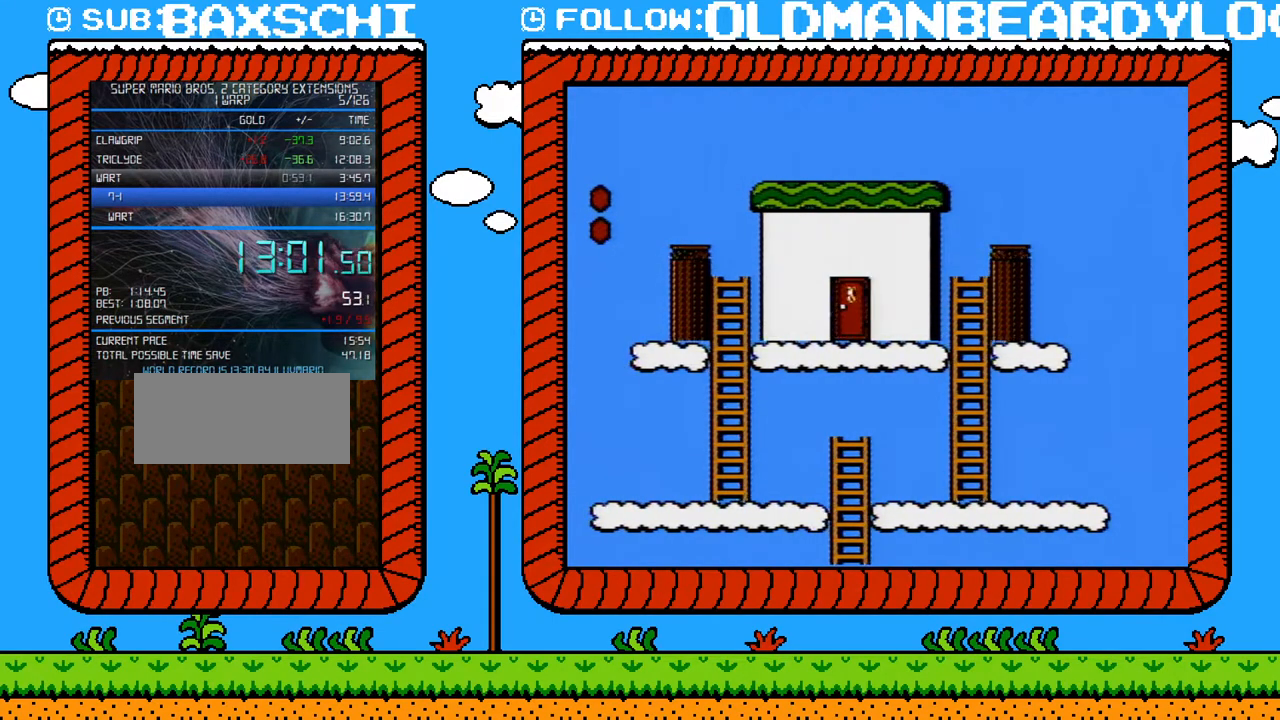
{"buttons": ["B", "DPAD_RIGHT"], "events": [[483, "DPAD_RIGHT", "down"]]}
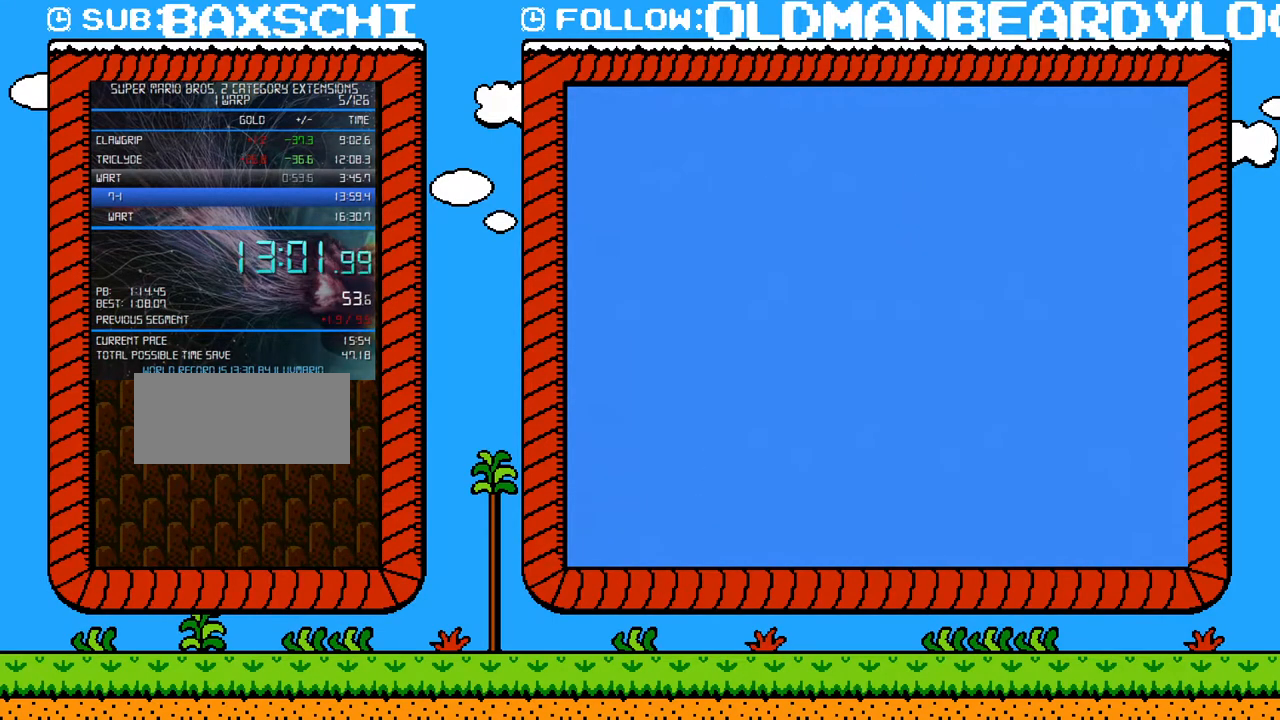
{"buttons": ["B", "DPAD_RIGHT"], "events": []}
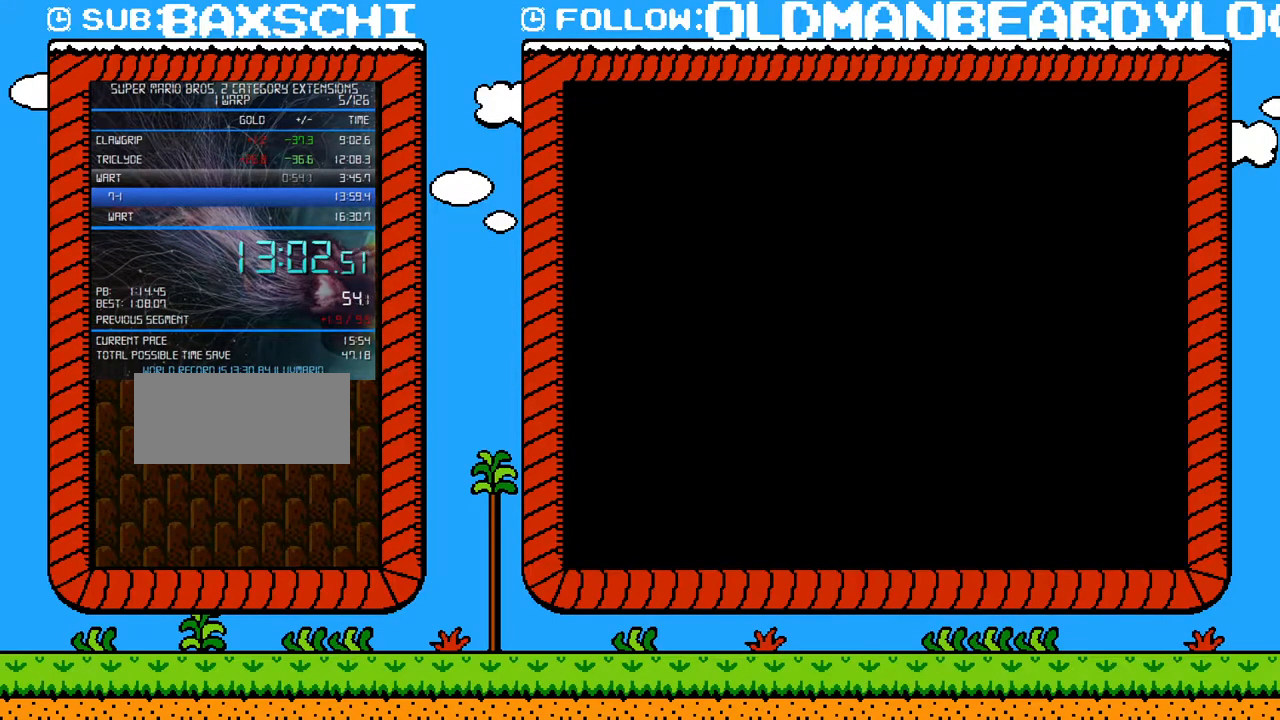
{"buttons": ["A", "B", "DPAD_RIGHT"], "events": [[333, "A", "down"]]}
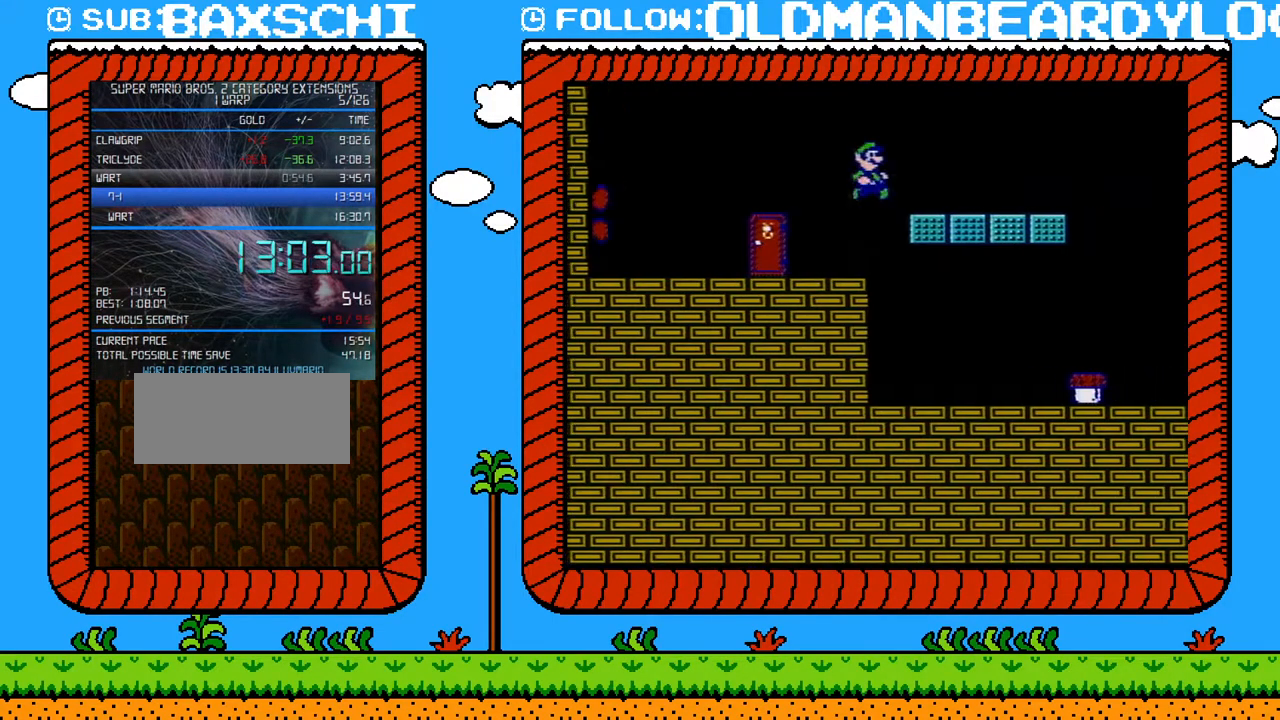
{"buttons": ["B", "DPAD_RIGHT"], "events": [[150, "A", "up"]]}
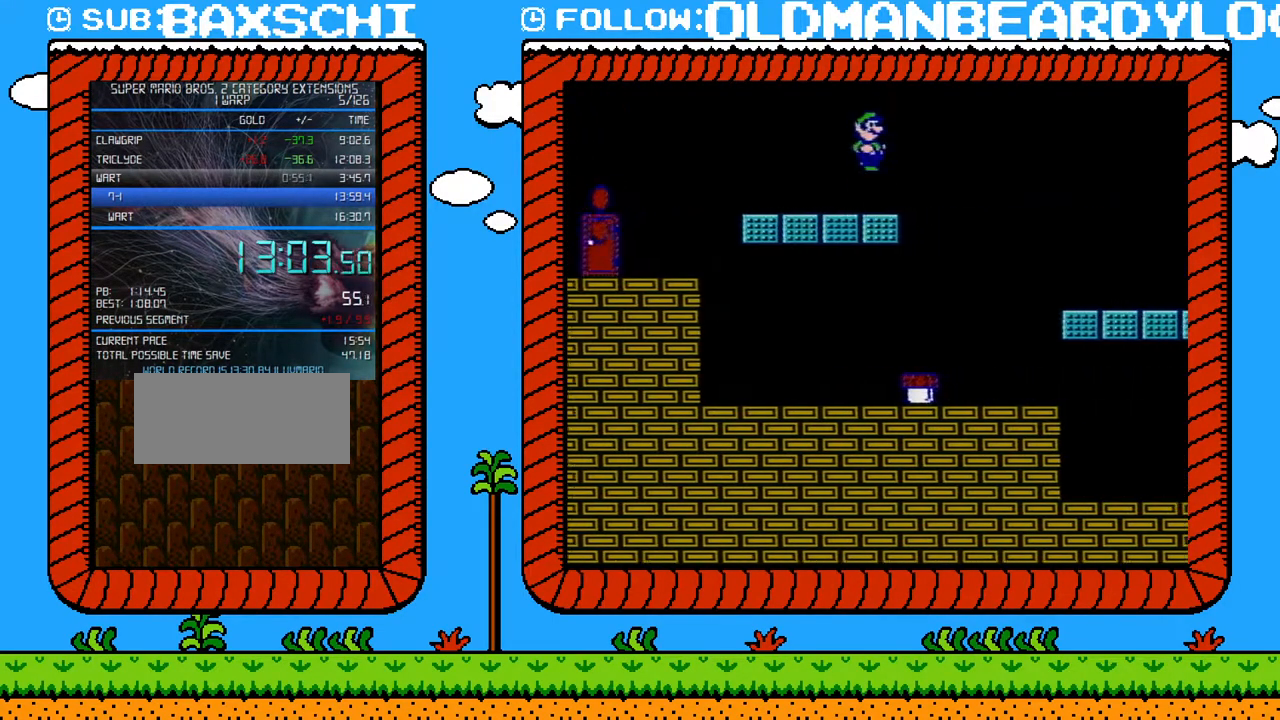
{"buttons": [], "events": [[83, "DPAD_RIGHT", "up"], [117, "DPAD_LEFT", "down"], [450, "DPAD_LEFT", "up"], [483, "B", "up"]]}
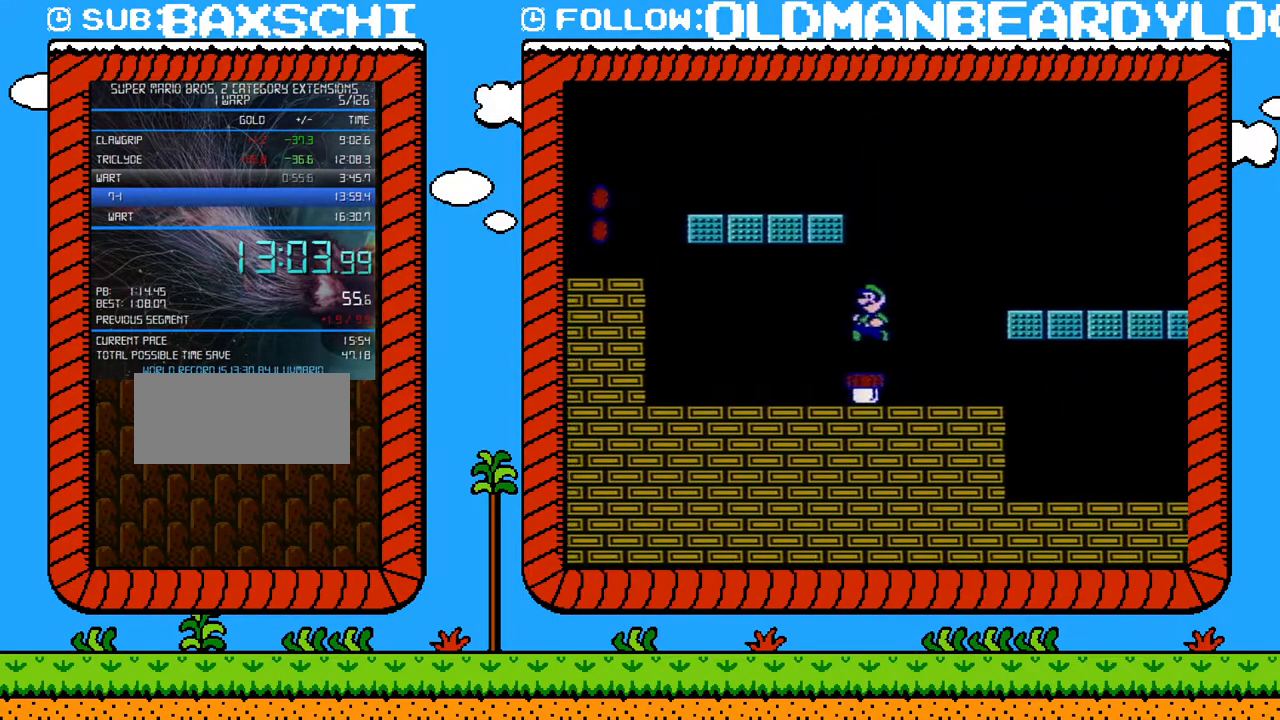
{"buttons": ["B", "DPAD_RIGHT"], "events": [[50, "DPAD_RIGHT", "down"], [117, "B", "down"], [117, "DPAD_RIGHT", "up"], [233, "DPAD_RIGHT", "down"]]}
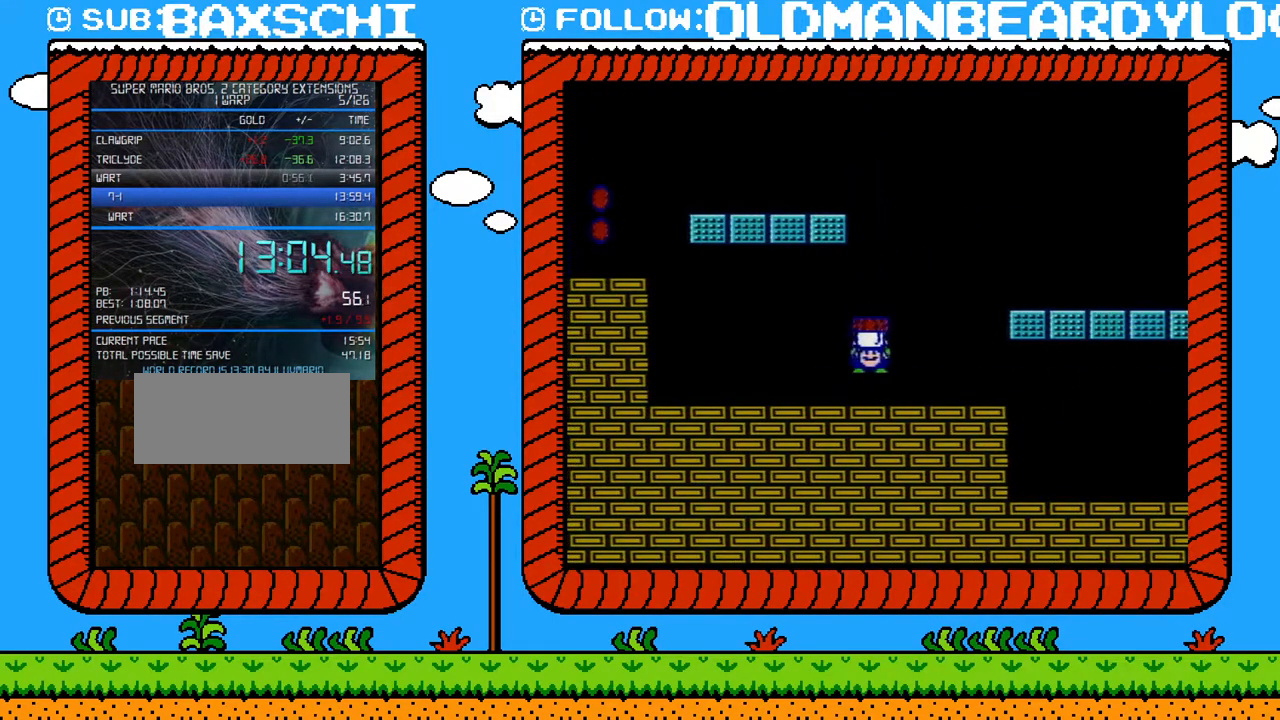
{"buttons": ["A", "B", "DPAD_RIGHT"], "events": [[433, "A", "down"]]}
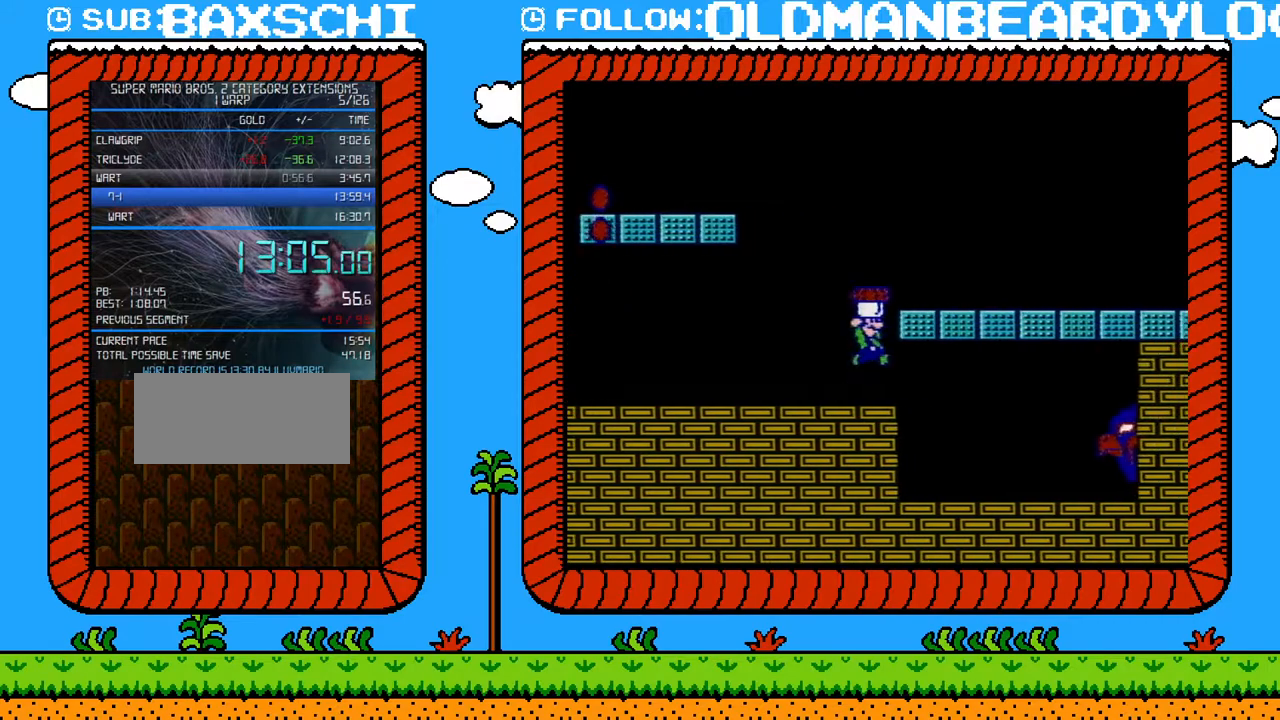
{"buttons": ["DPAD_RIGHT"], "events": [[483, "A", "up"], [483, "B", "up"]]}
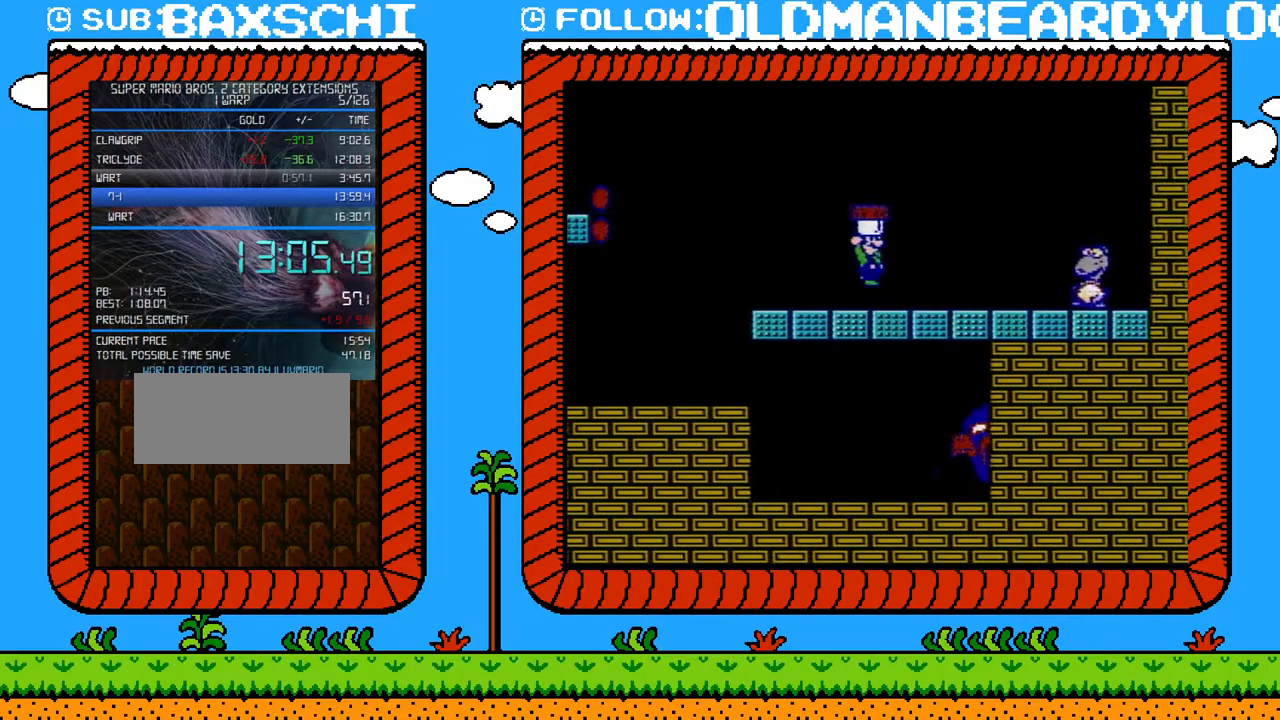
{"buttons": ["A", "B", "DPAD_RIGHT"], "events": [[117, "B", "down"], [200, "DPAD_RIGHT", "up"], [417, "A", "down"], [467, "DPAD_RIGHT", "down"]]}
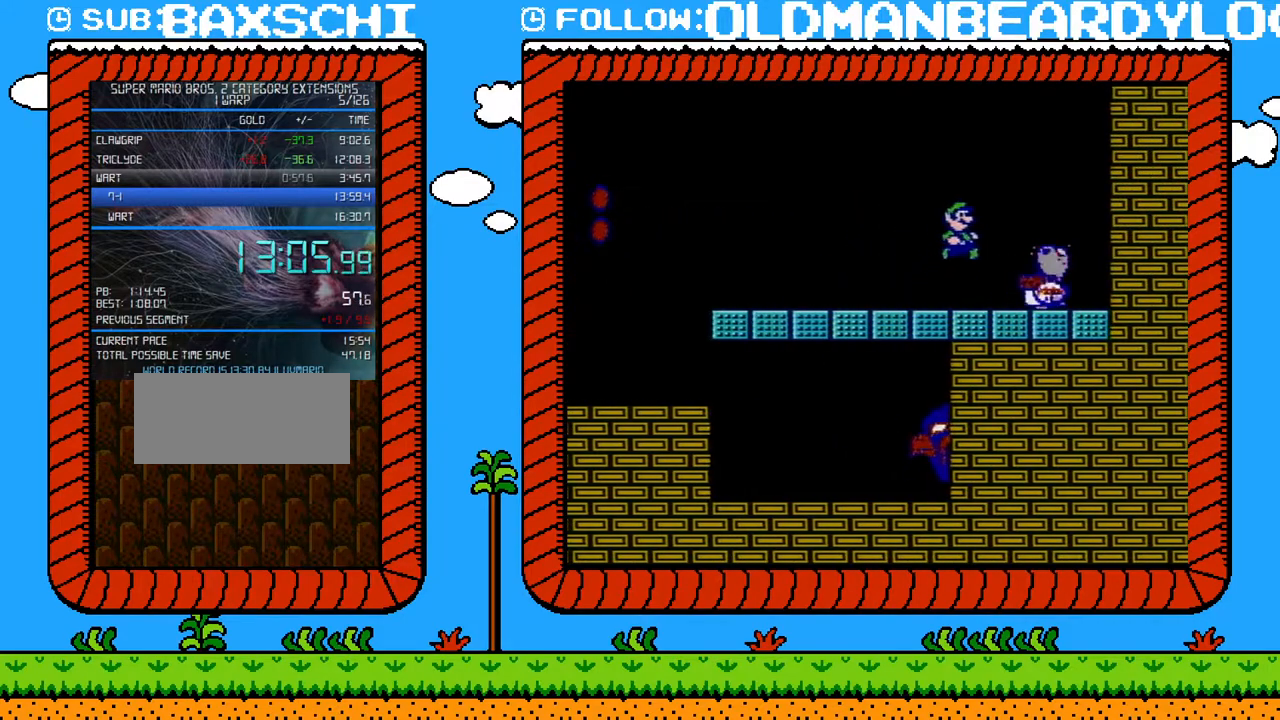
{"buttons": ["DPAD_LEFT"], "events": [[17, "A", "up"], [300, "DPAD_RIGHT", "up"], [400, "B", "up"], [433, "DPAD_LEFT", "down"]]}
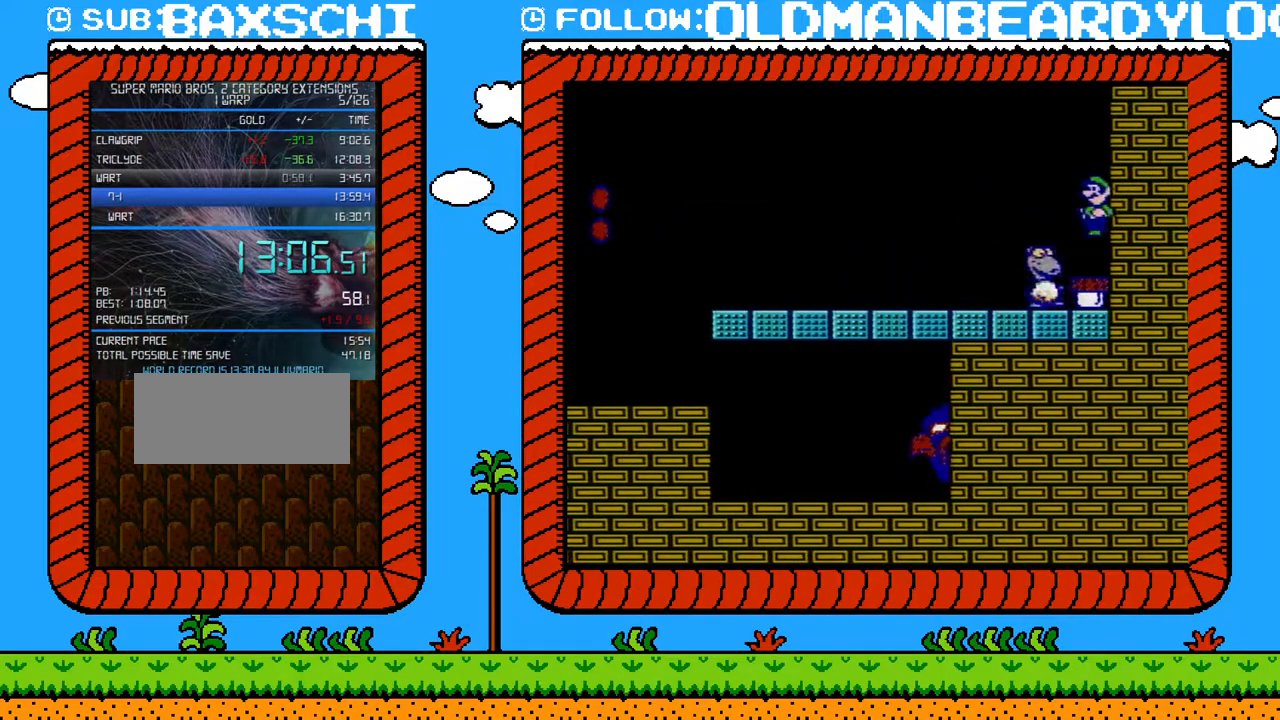
{"buttons": [], "events": [[17, "DPAD_LEFT", "up"], [267, "B", "down"], [483, "B", "up"]]}
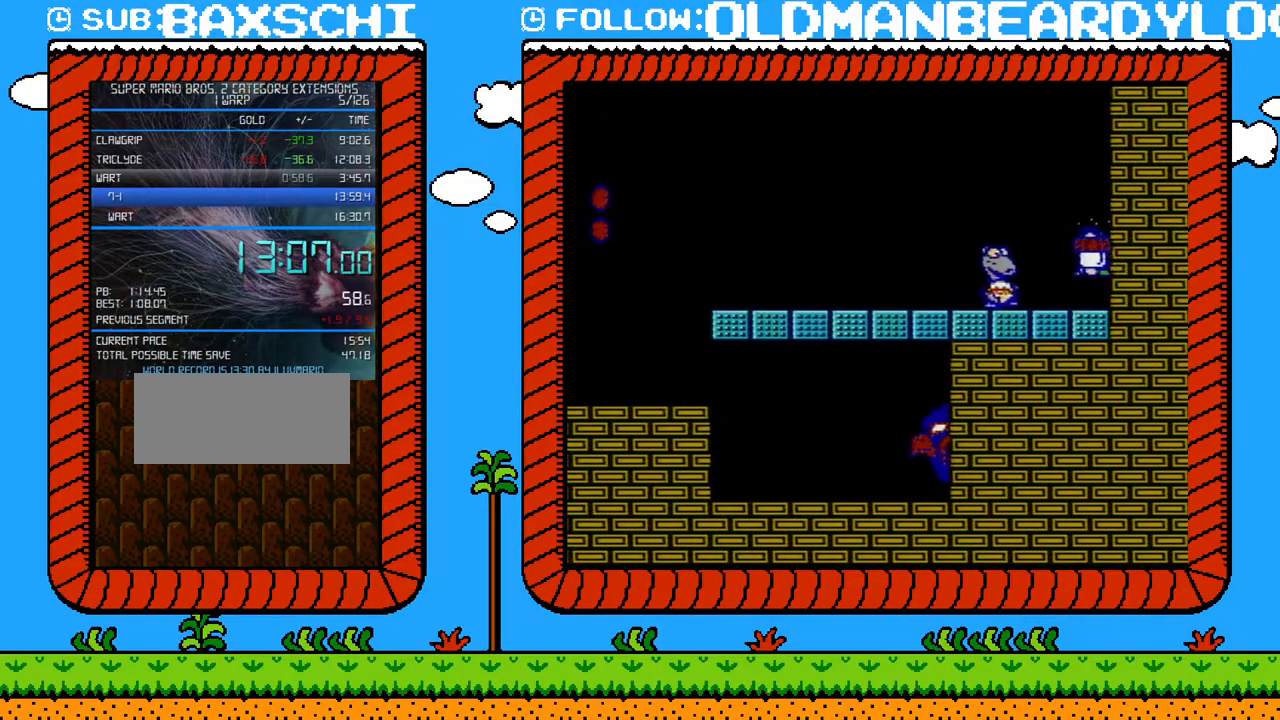
{"buttons": ["B", "DPAD_RIGHT"], "events": [[183, "DPAD_LEFT", "down"], [300, "B", "down"], [400, "DPAD_LEFT", "up"], [450, "DPAD_RIGHT", "down"]]}
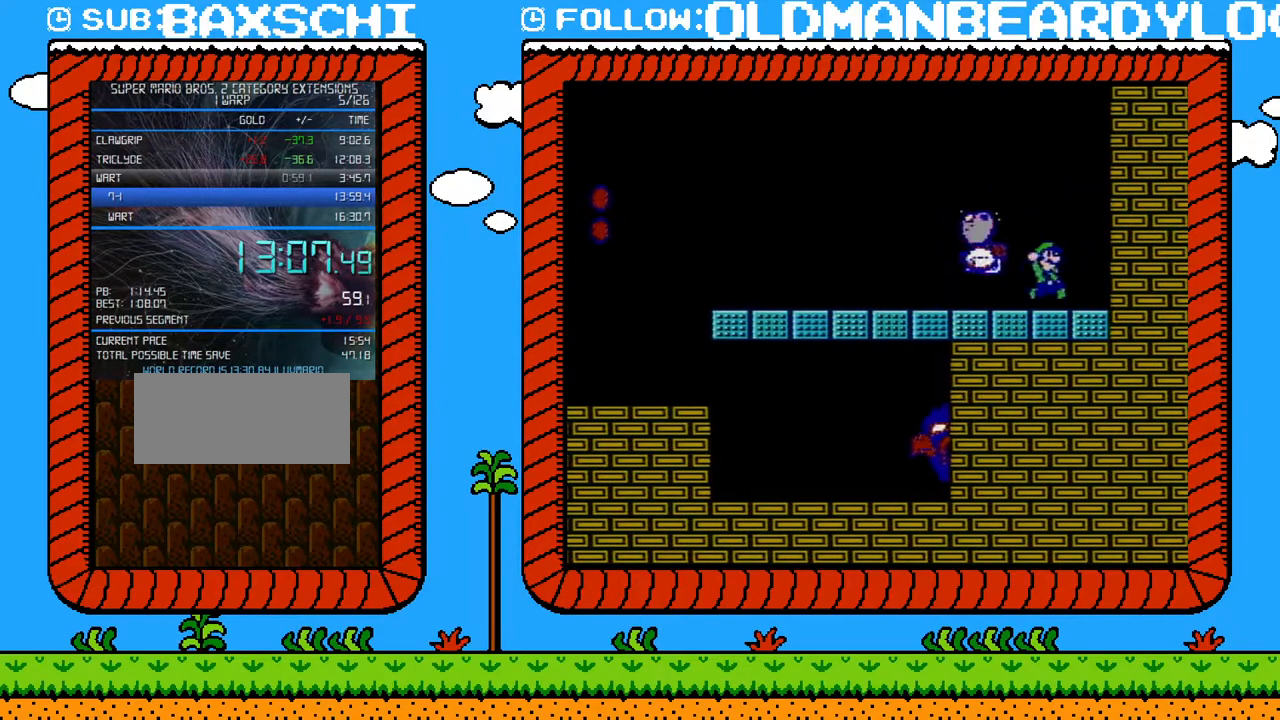
{"buttons": ["DPAD_LEFT"], "events": [[17, "A", "down"], [50, "DPAD_RIGHT", "up"], [117, "DPAD_LEFT", "down"], [183, "A", "up"], [300, "DPAD_LEFT", "up"], [333, "DPAD_LEFT", "down"], [450, "B", "up"]]}
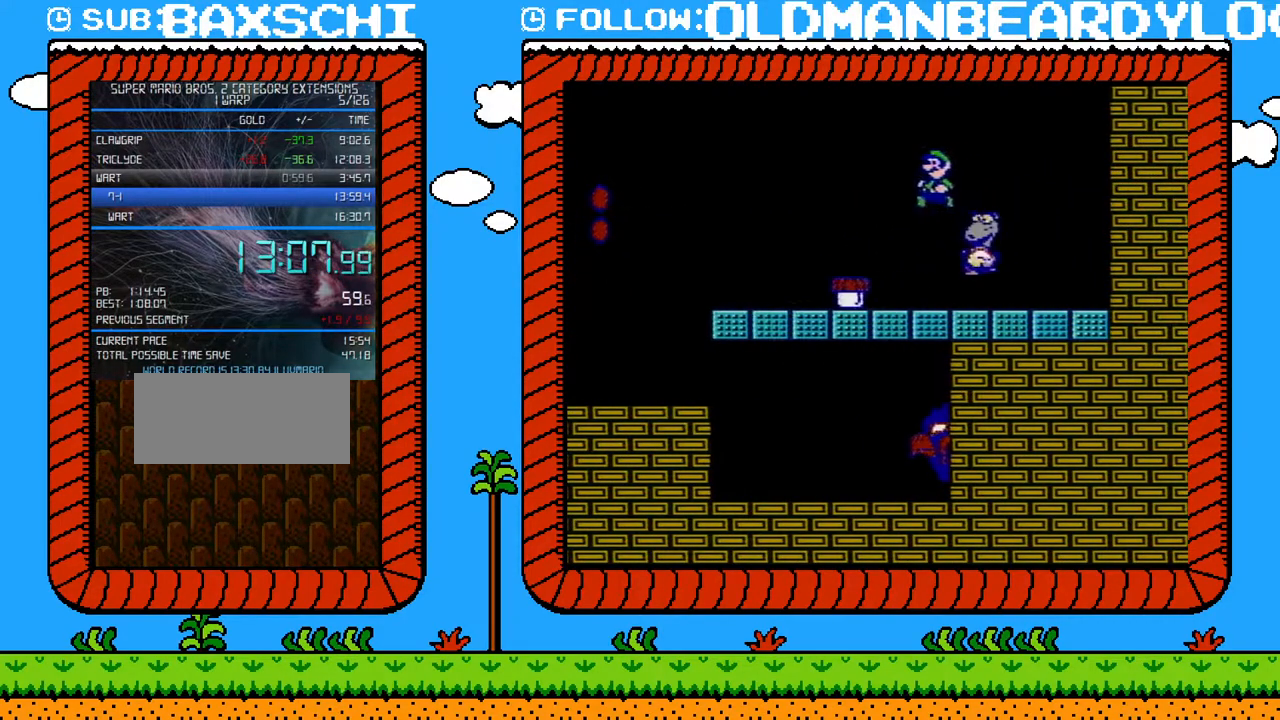
{"buttons": ["DPAD_RIGHT"], "events": [[83, "DPAD_LEFT", "up"], [450, "DPAD_RIGHT", "down"]]}
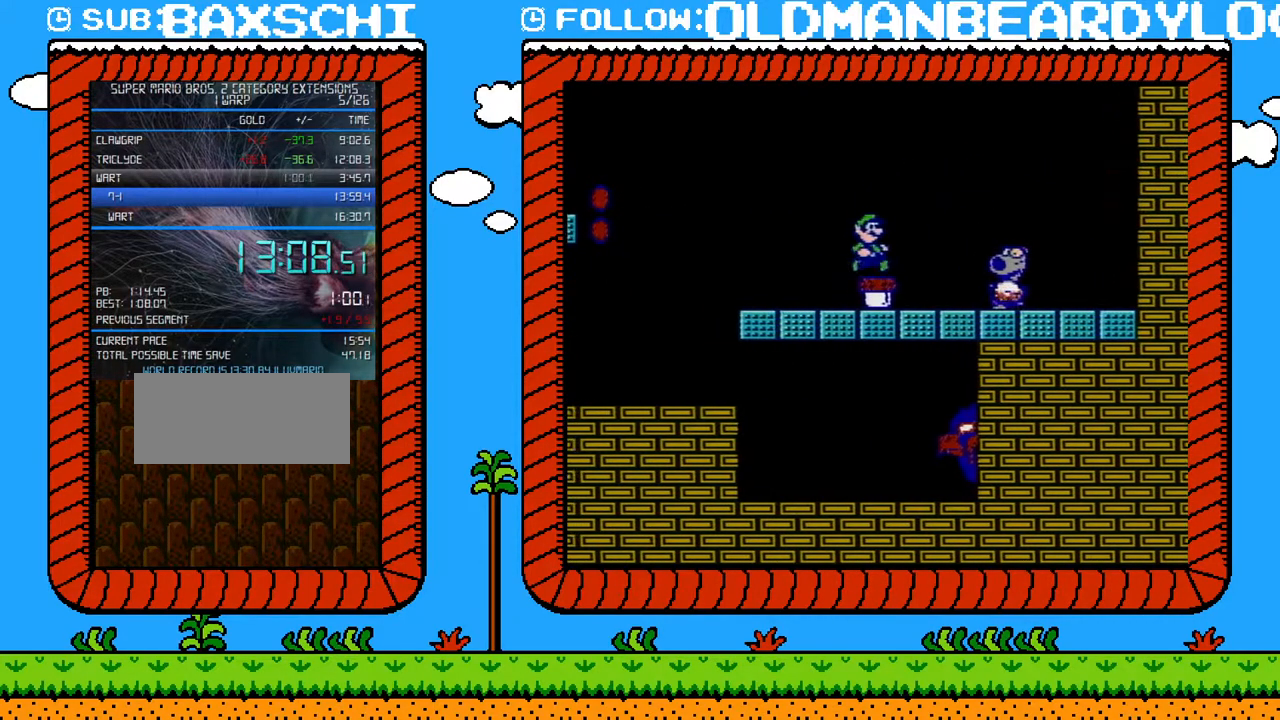
{"buttons": ["B"], "events": [[83, "DPAD_RIGHT", "up"], [200, "DPAD_RIGHT", "down"], [267, "DPAD_RIGHT", "up"], [300, "B", "down"]]}
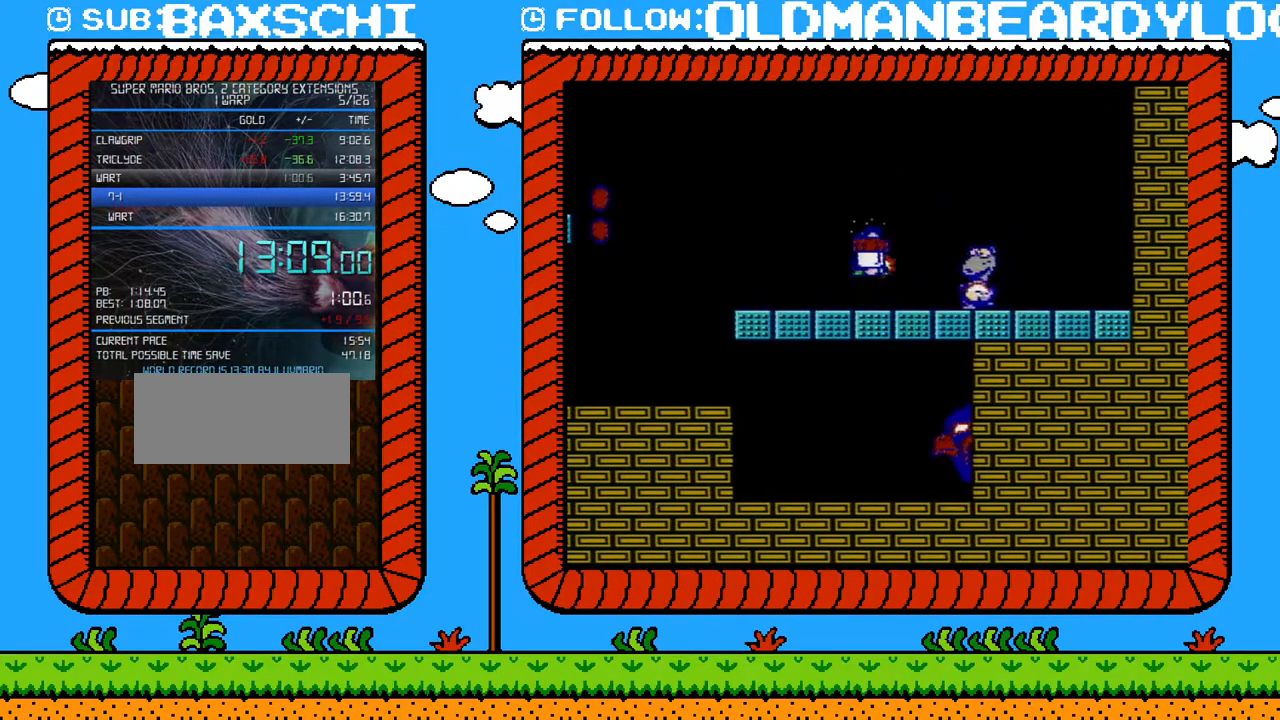
{"buttons": ["B"], "events": [[50, "B", "up"], [333, "DPAD_RIGHT", "down"], [450, "DPAD_RIGHT", "up"], [483, "B", "down"]]}
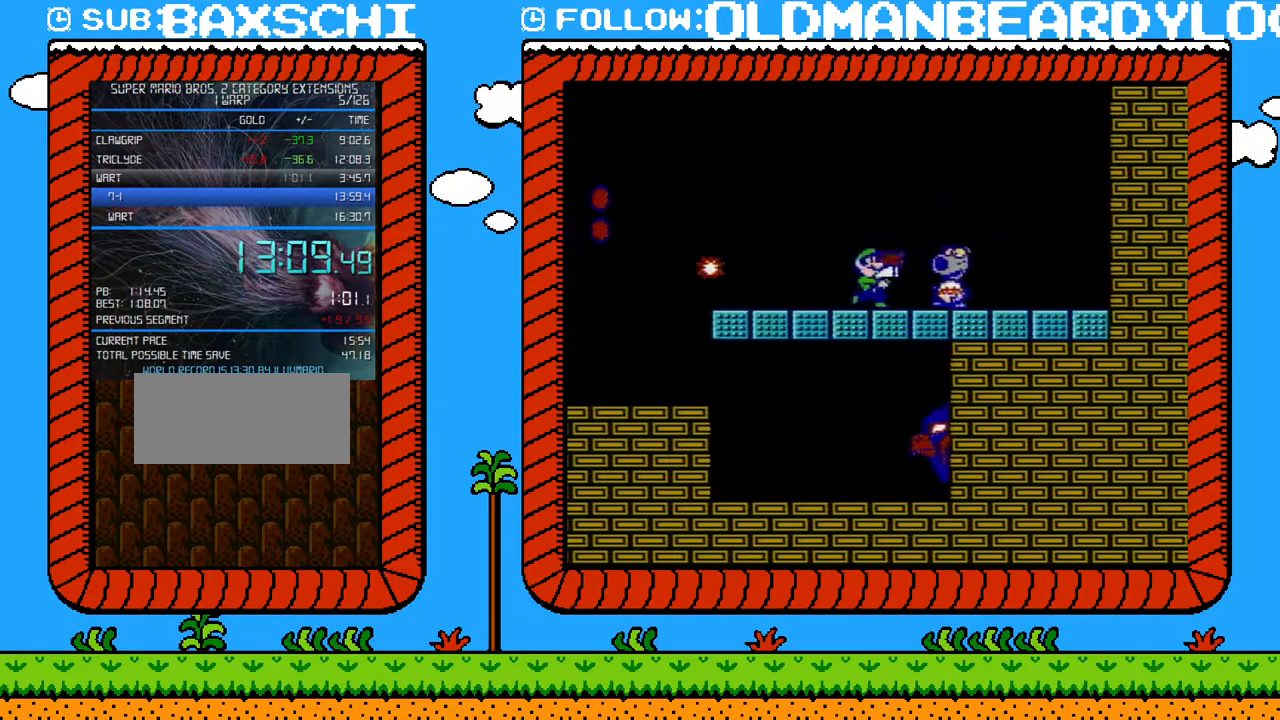
{"buttons": ["B"], "events": [[50, "A", "down"], [150, "A", "up"], [200, "DPAD_RIGHT", "down"], [483, "DPAD_RIGHT", "up"]]}
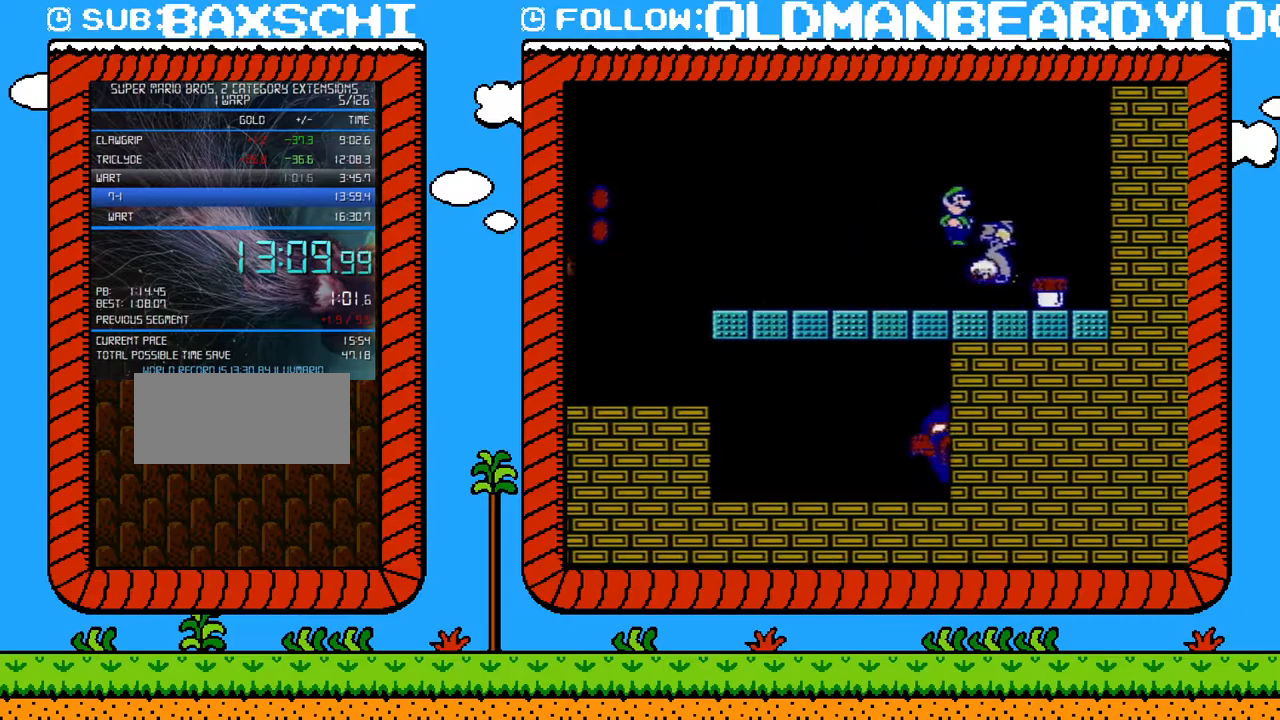
{"buttons": ["B", "DPAD_LEFT"], "events": [[17, "B", "up"], [50, "DPAD_LEFT", "down"], [233, "B", "down"], [267, "DPAD_LEFT", "up"], [300, "B", "up"], [400, "B", "down"], [400, "DPAD_LEFT", "down"]]}
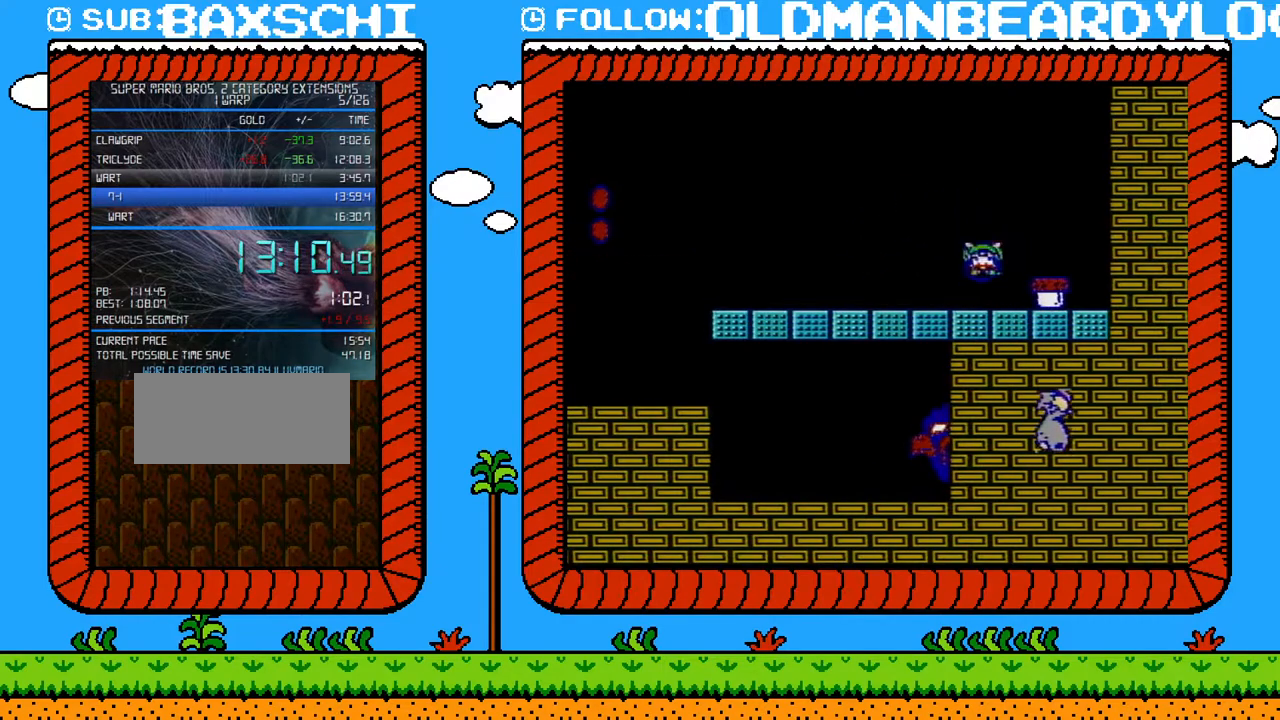
{"buttons": ["B", "DPAD_DOWN"], "events": [[483, "DPAD_DOWN", "down"], [483, "DPAD_LEFT", "up"]]}
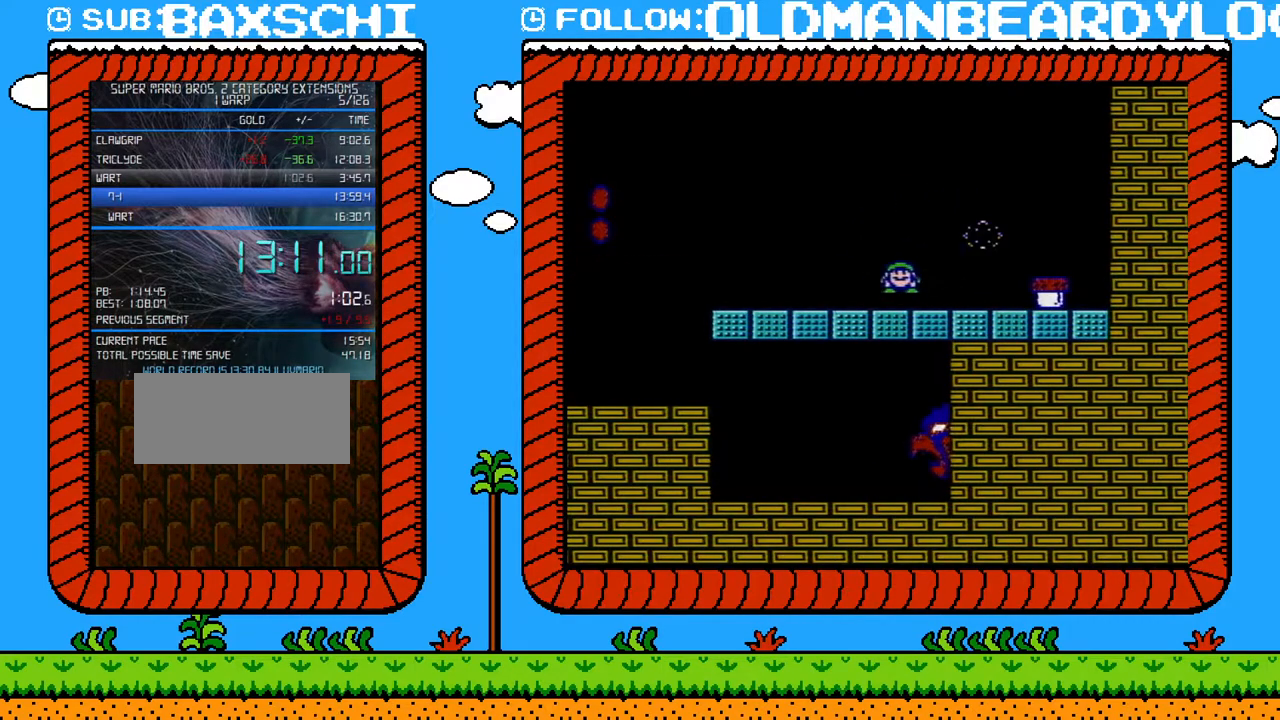
{"buttons": ["B", "DPAD_LEFT"], "events": [[17, "A", "down"], [50, "DPAD_LEFT", "down"], [117, "DPAD_DOWN", "up"], [183, "A", "up"]]}